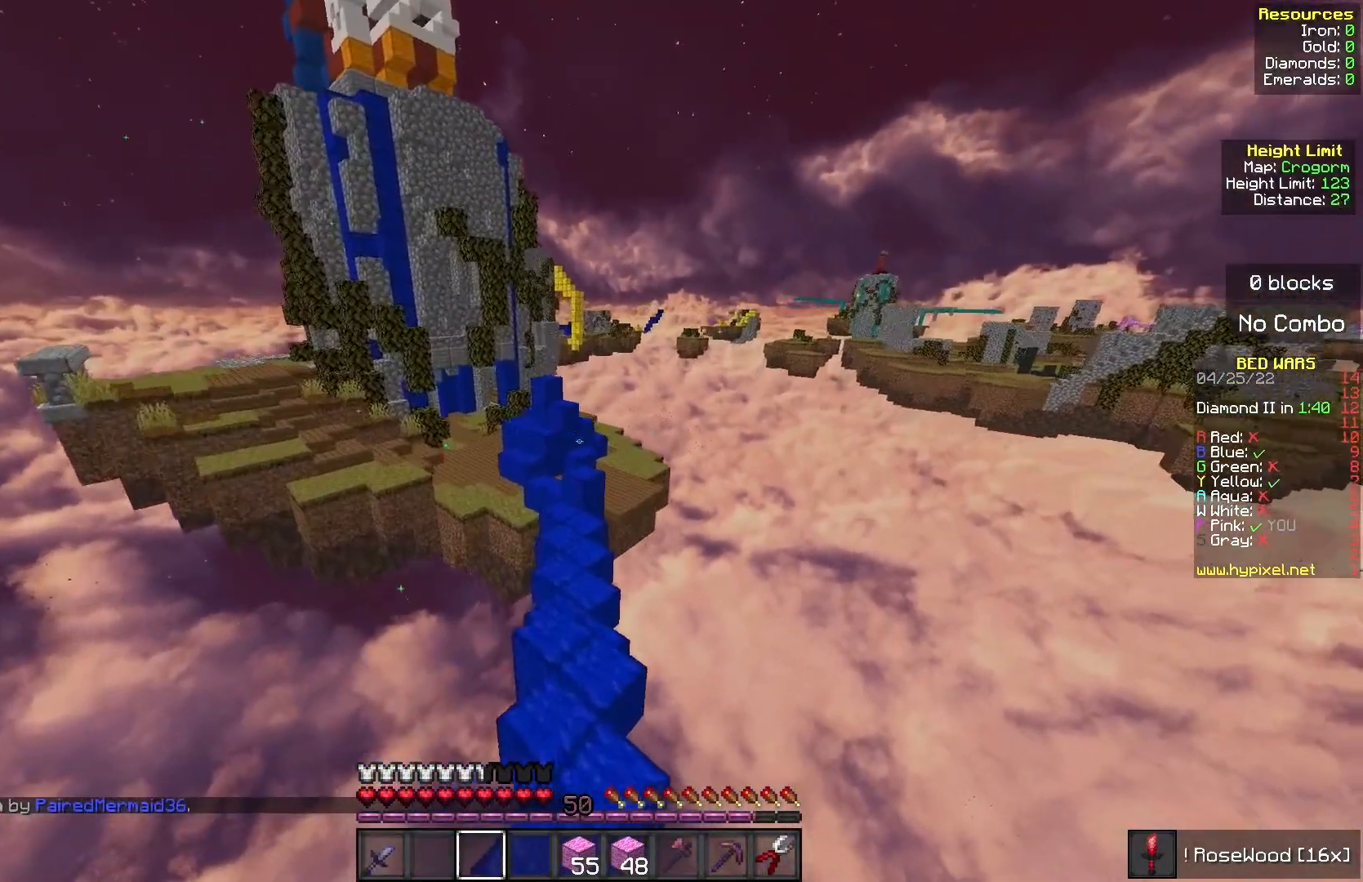
Gameplay with keyboard and mouse; each line is a JSON object with the keys and mouse buttons held at the frame after it. "events" lists presses ("down") and releases ("up") of "a", "d", "s", "w", "mouse_left" and "mouse_right" between this image and that frame as [ms after this image, input, new state], when the widget could be followed in between. "mouse_left", "mouse_right" = the "left", "right" buttons of the "mouse" list. No other keys are recorded. Fast repeated clicks can show as one long hold. Mouse movement is not recorded.
{"keys": ["w"], "mouse": [], "events": []}
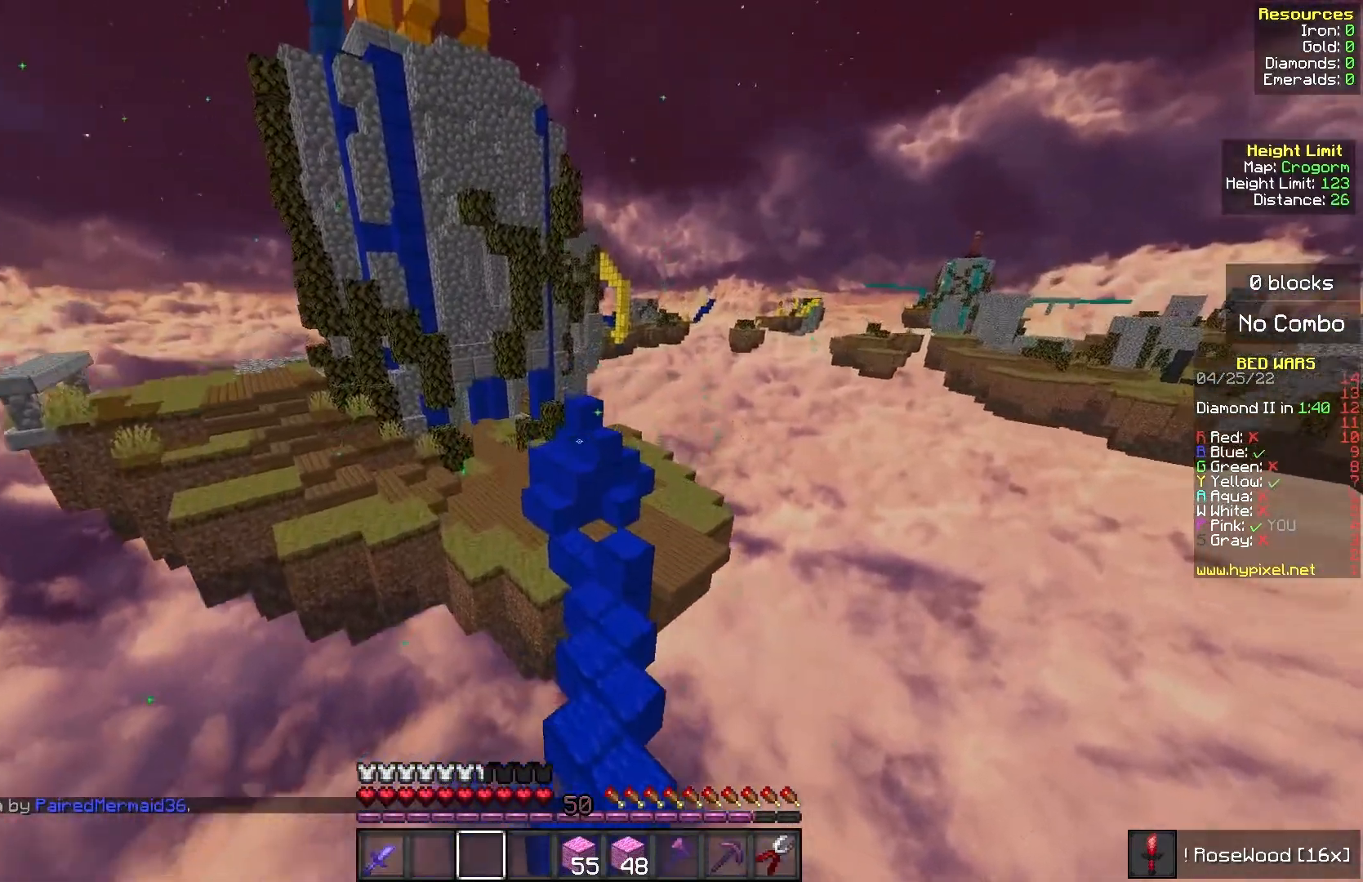
{"keys": ["w"], "mouse": [], "events": []}
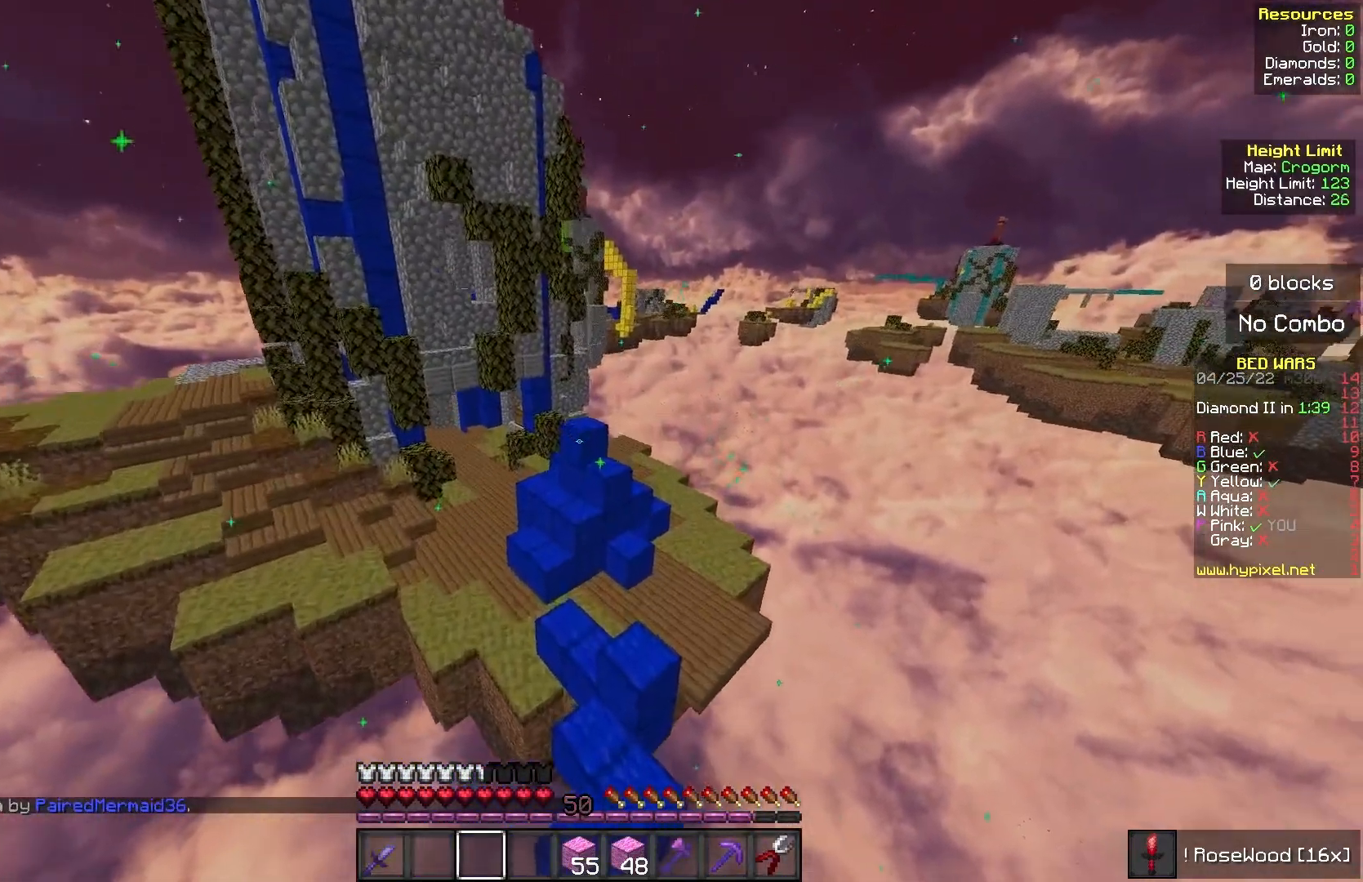
{"keys": ["w"], "mouse": [], "events": []}
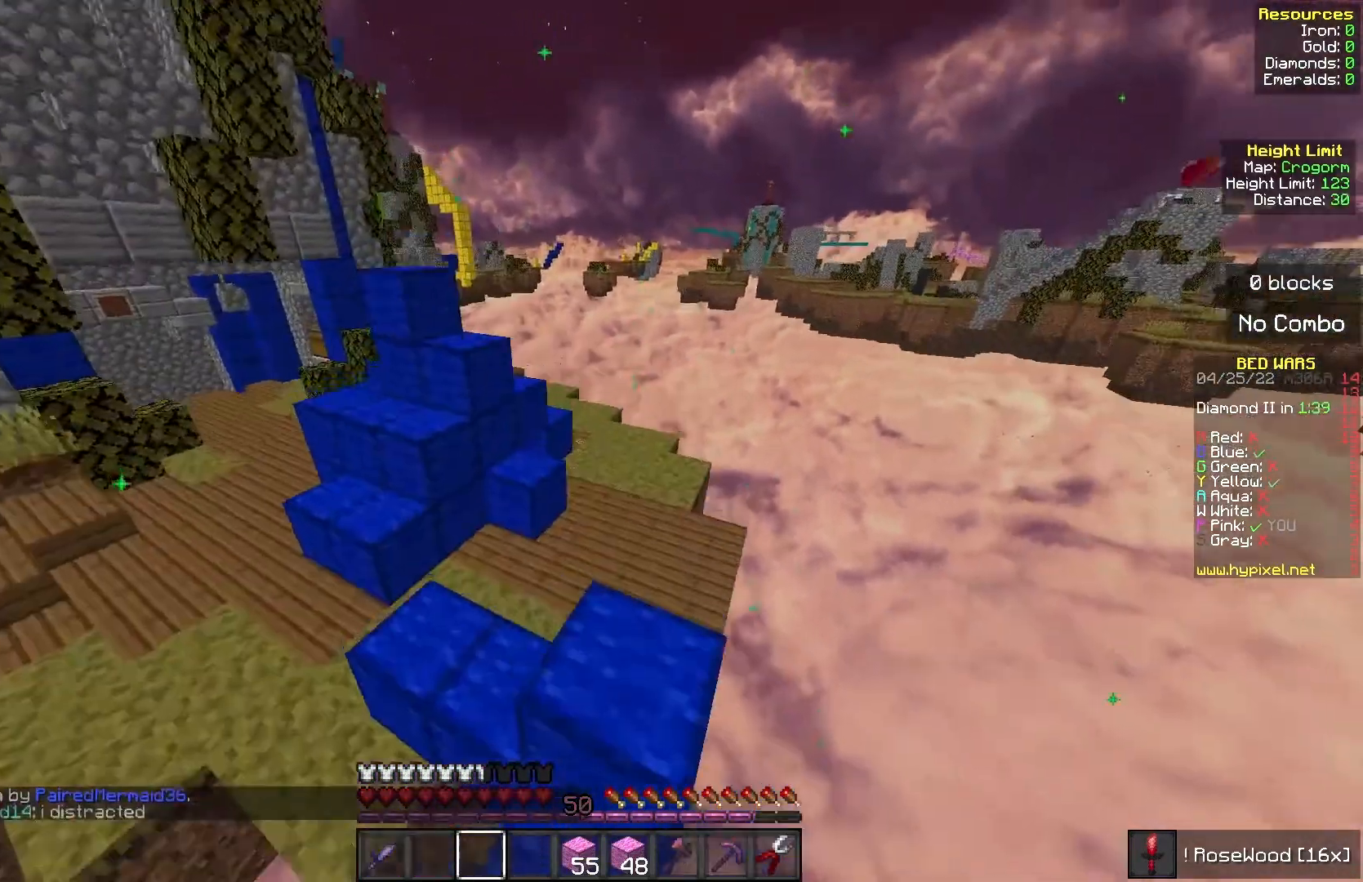
{"keys": [], "mouse": [], "events": [[317, "w", "up"]]}
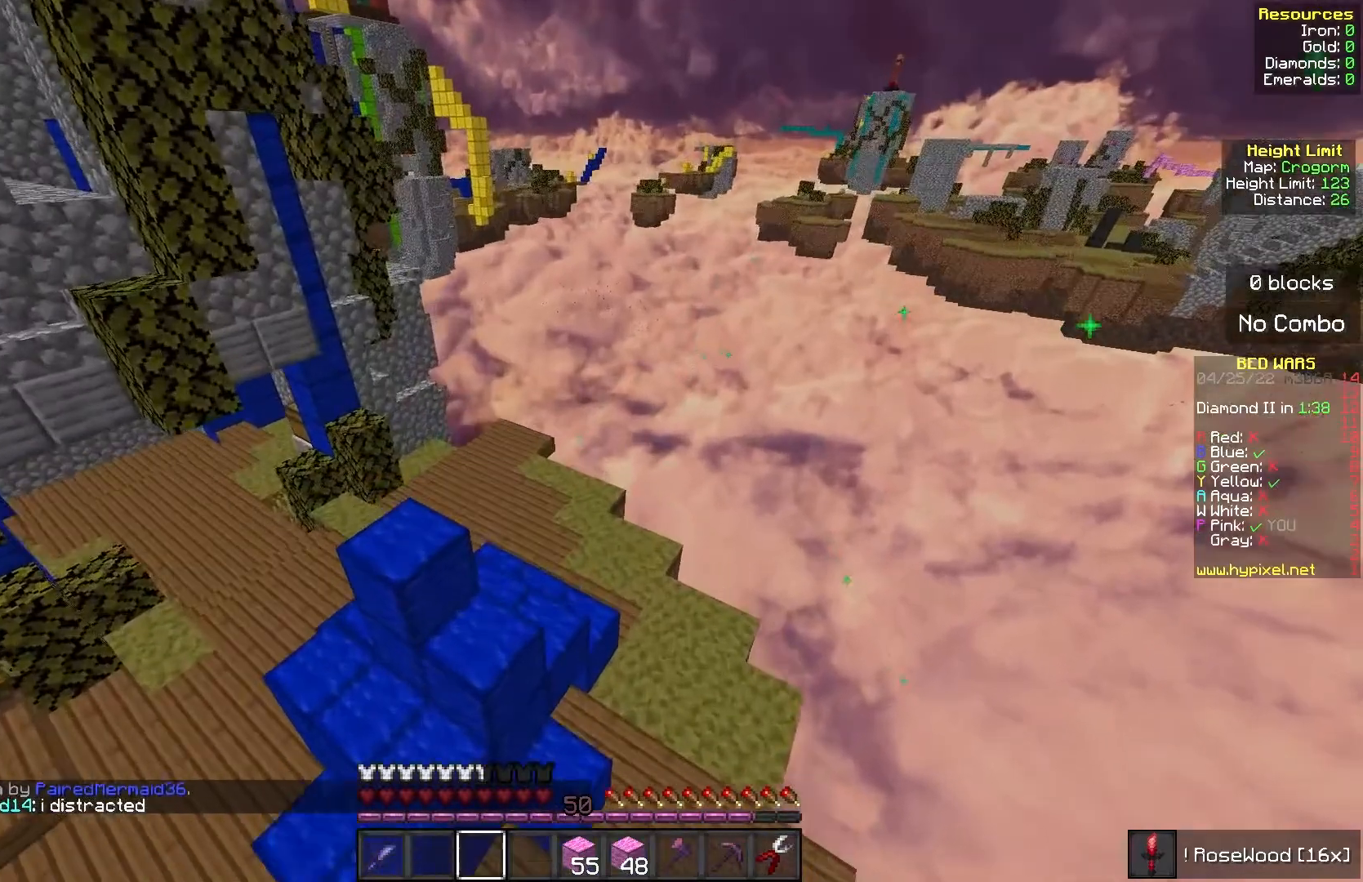
{"keys": ["s"], "mouse": [], "events": [[467, "s", "down"]]}
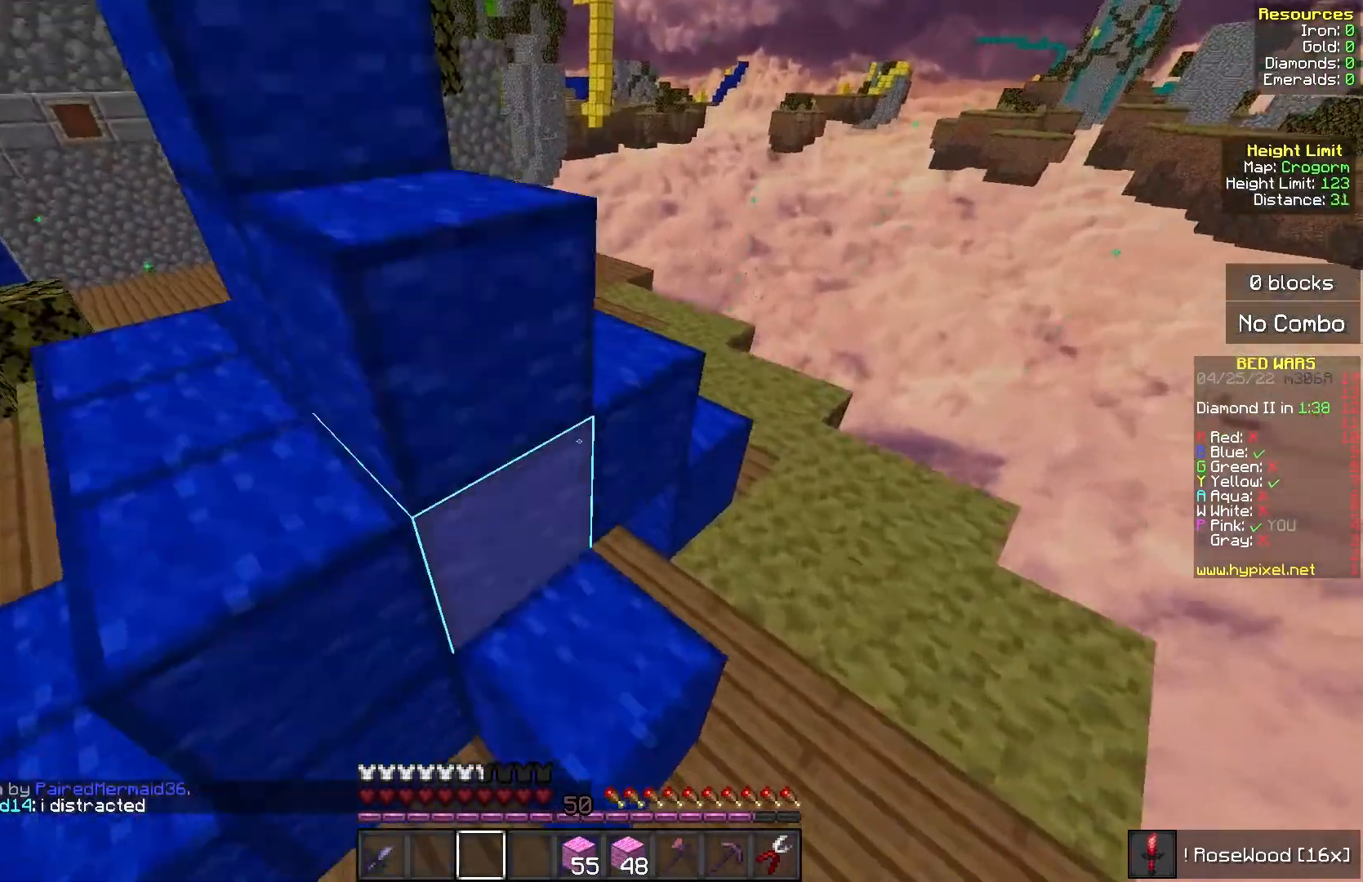
{"keys": [], "mouse": [], "events": [[267, "s", "up"]]}
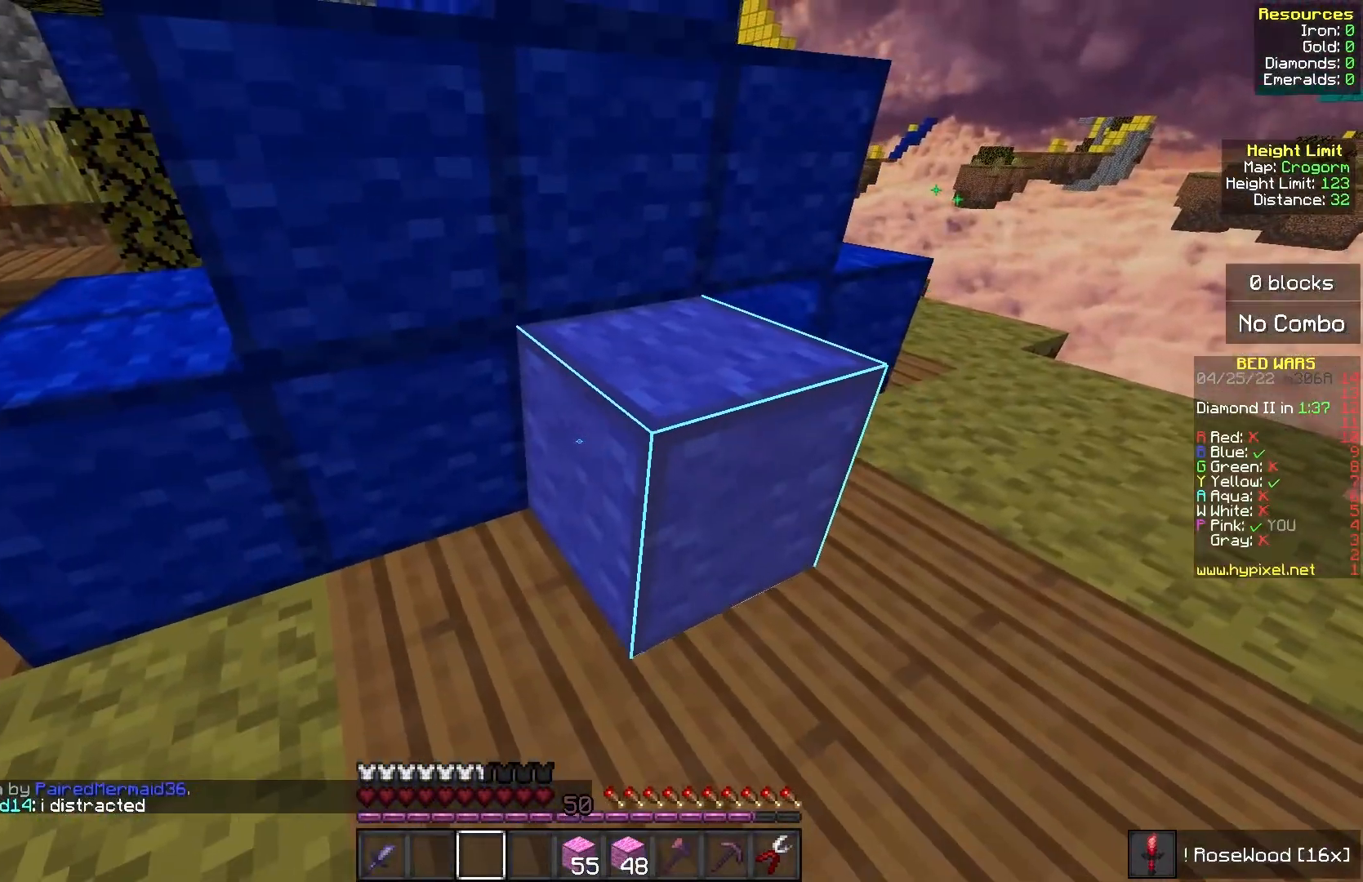
{"keys": [], "mouse": [], "events": []}
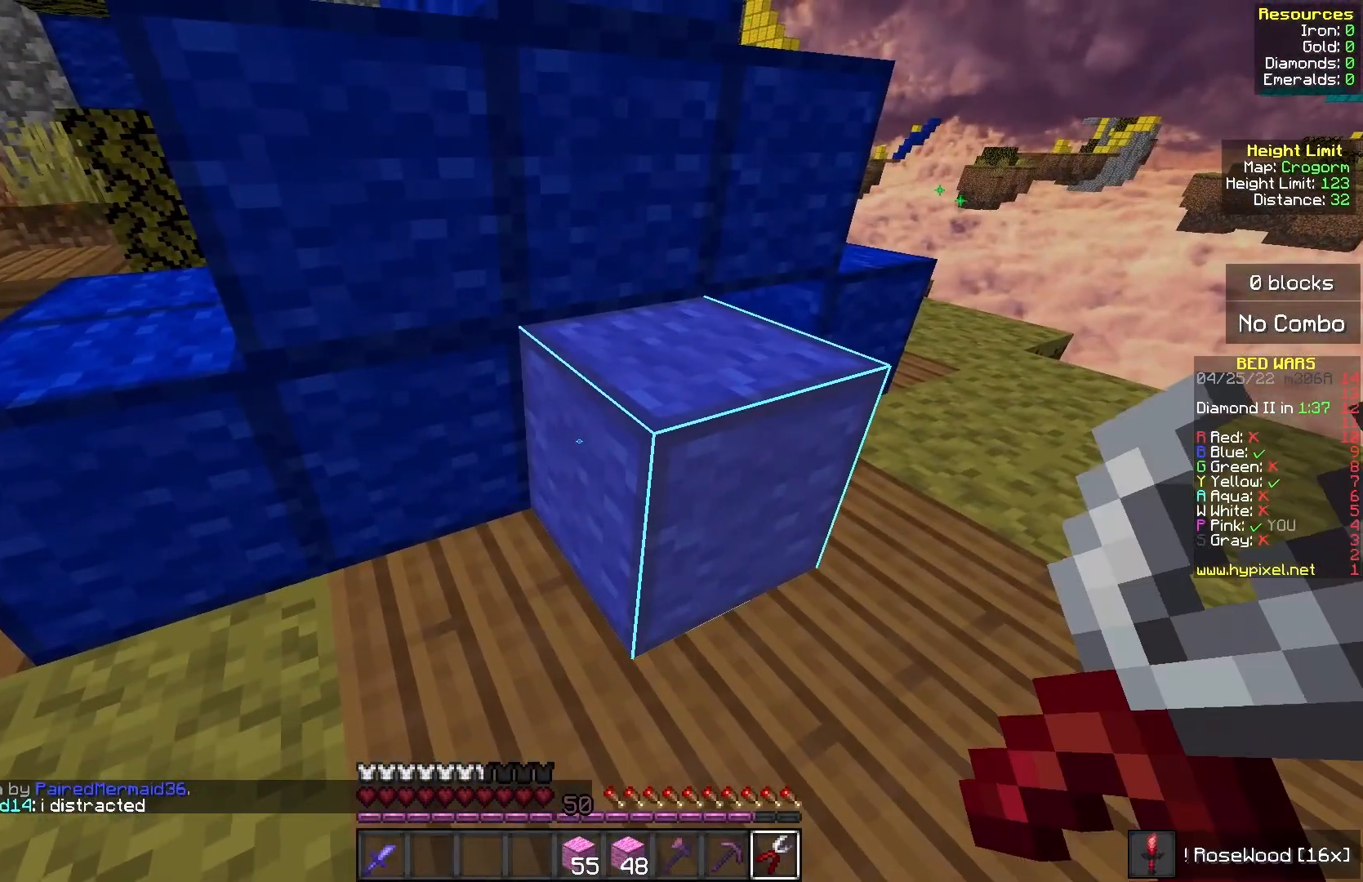
{"keys": [], "mouse": ["left"], "events": [[100, "mouse_left", "down"]]}
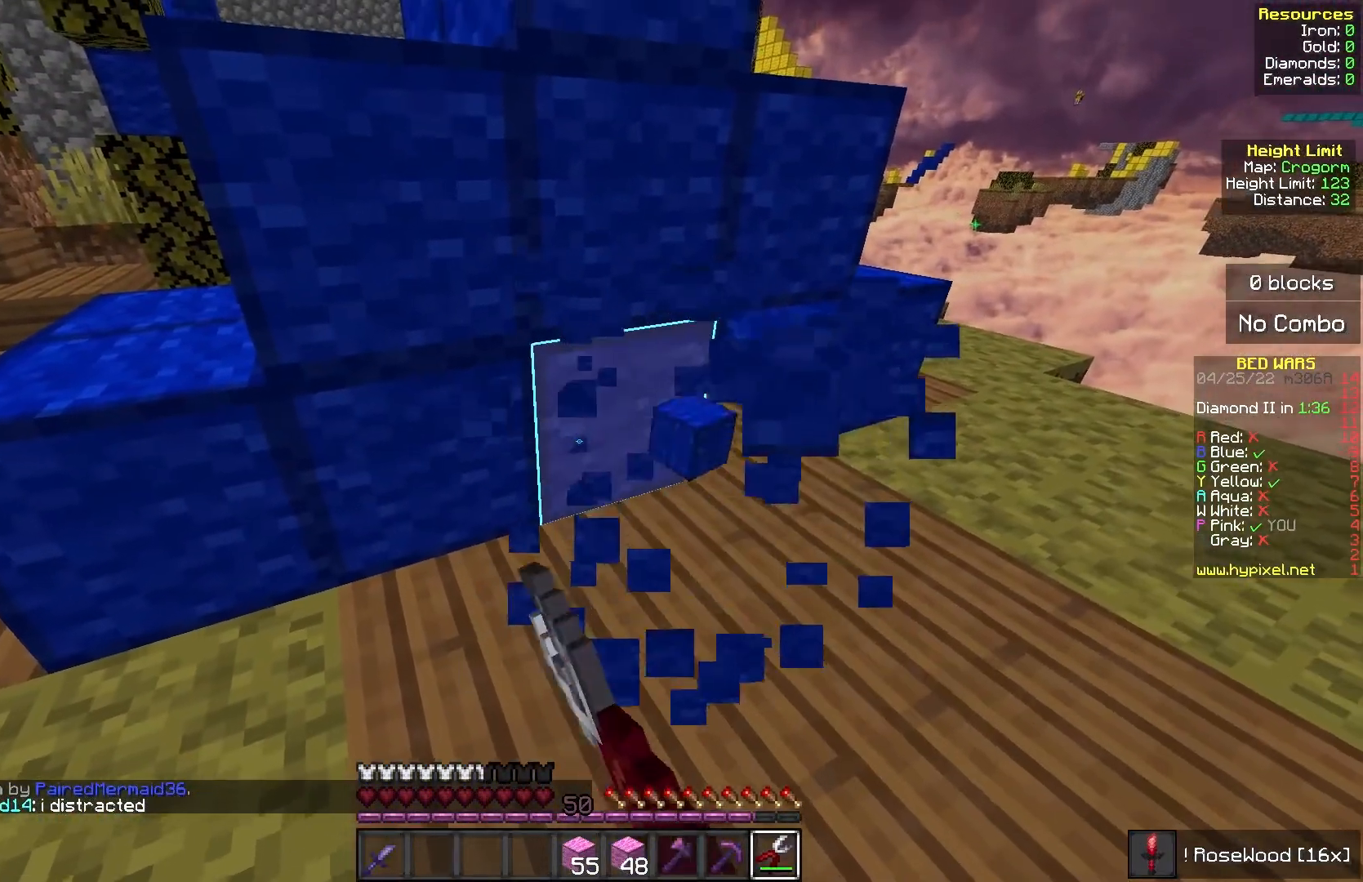
{"keys": [], "mouse": ["left"], "events": []}
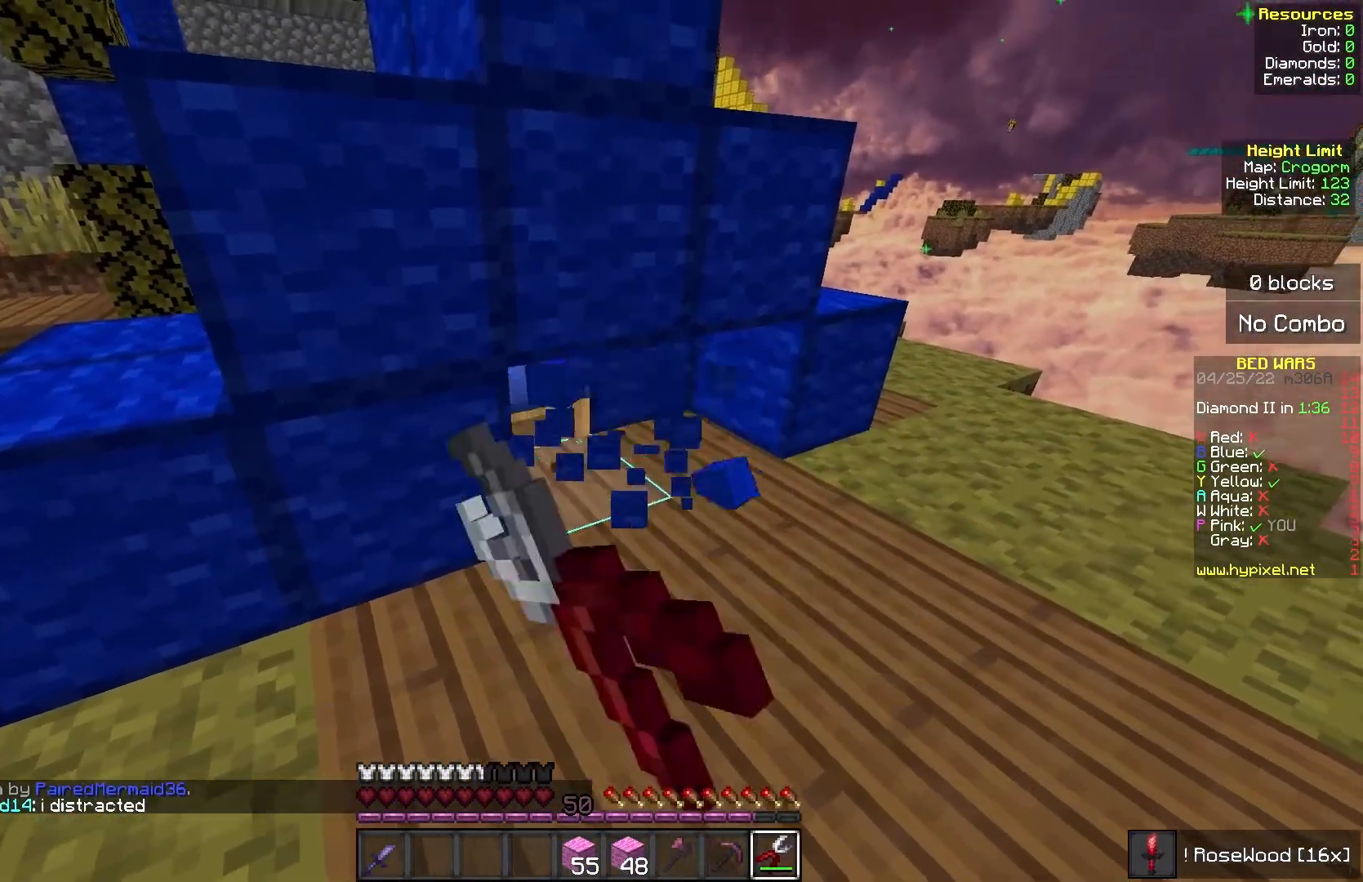
{"keys": [], "mouse": ["left"], "events": []}
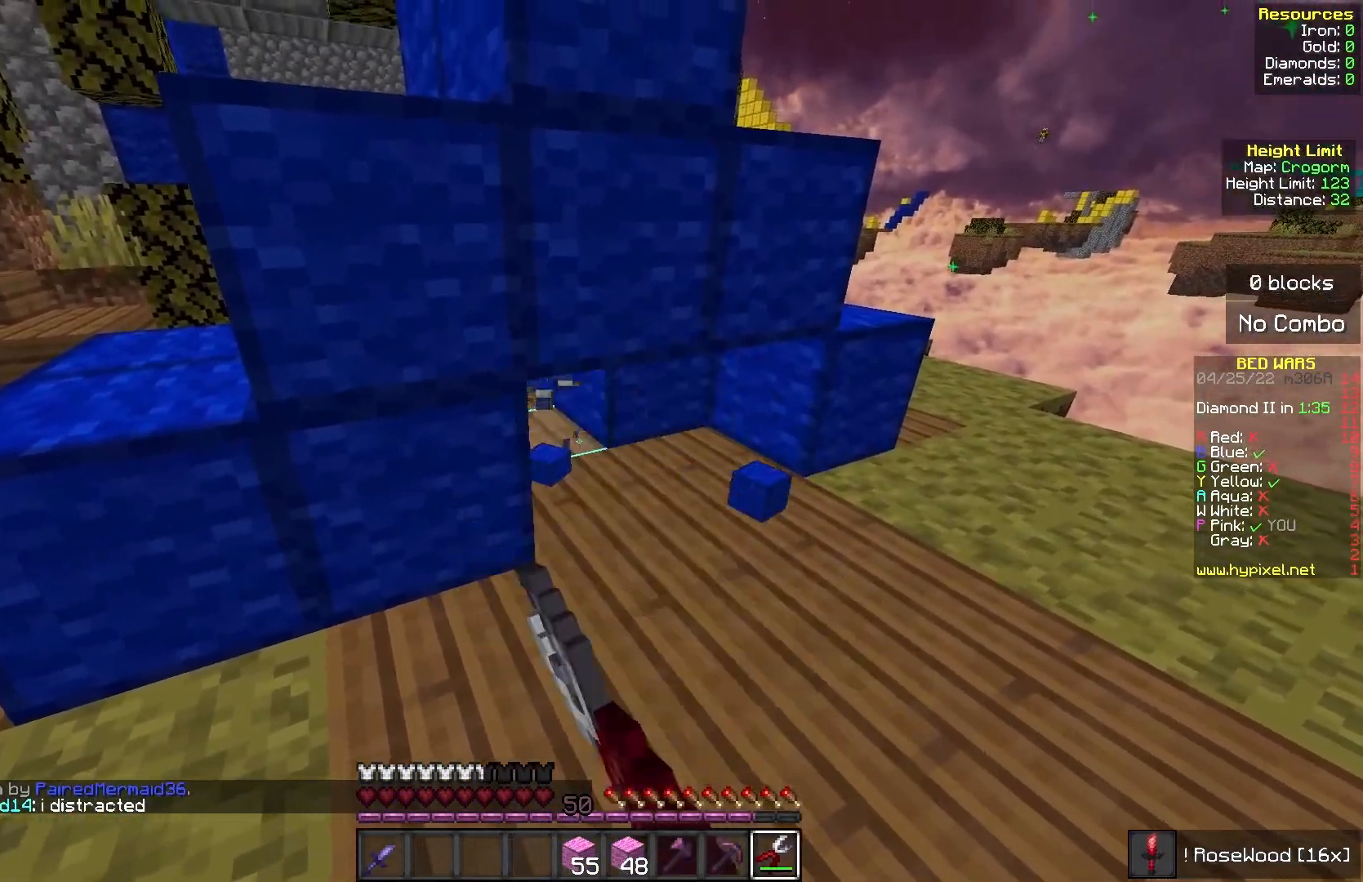
{"keys": ["w"], "mouse": [], "events": [[100, "w", "down"], [233, "mouse_left", "up"]]}
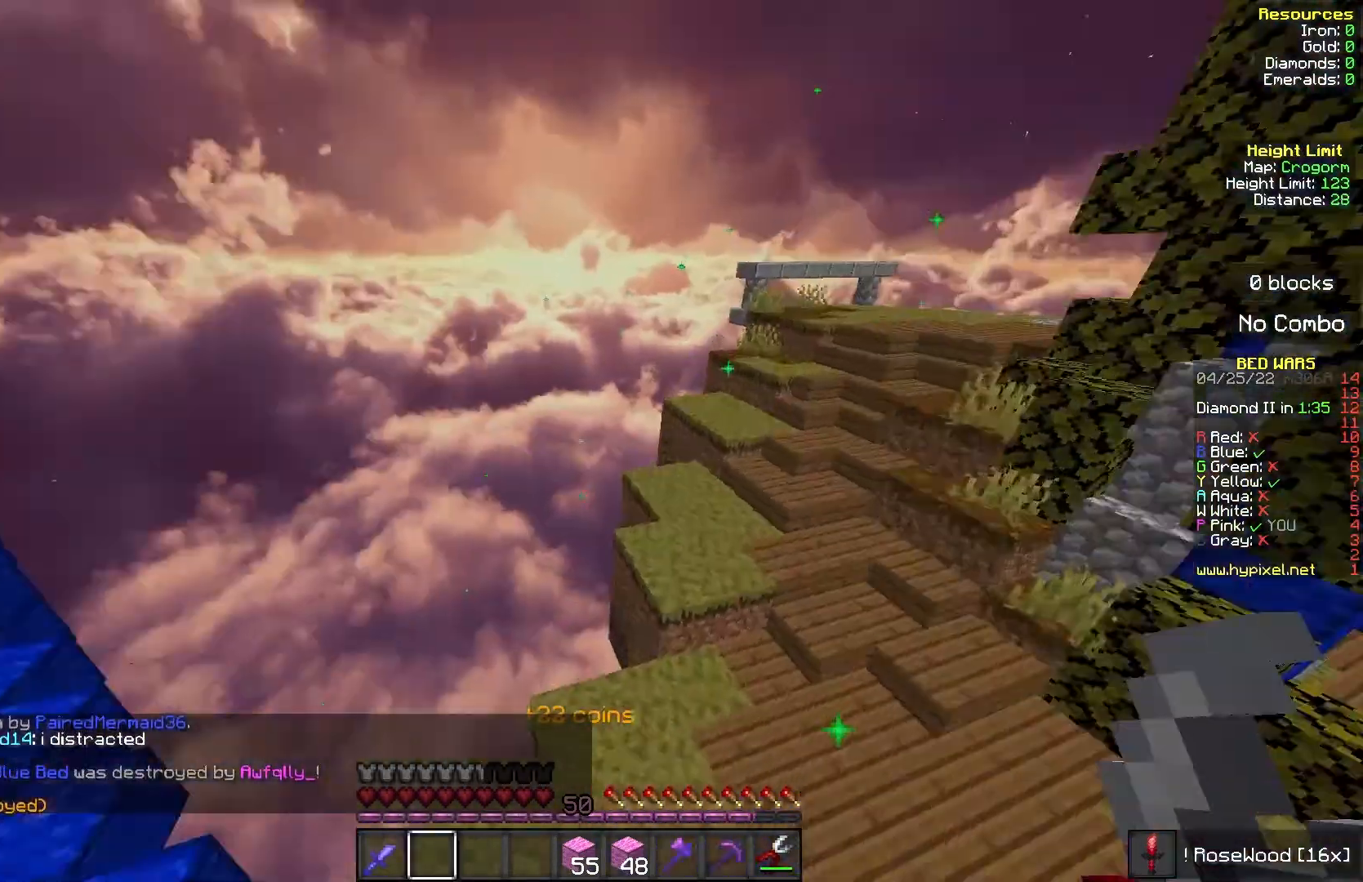
{"keys": ["w"], "mouse": [], "events": []}
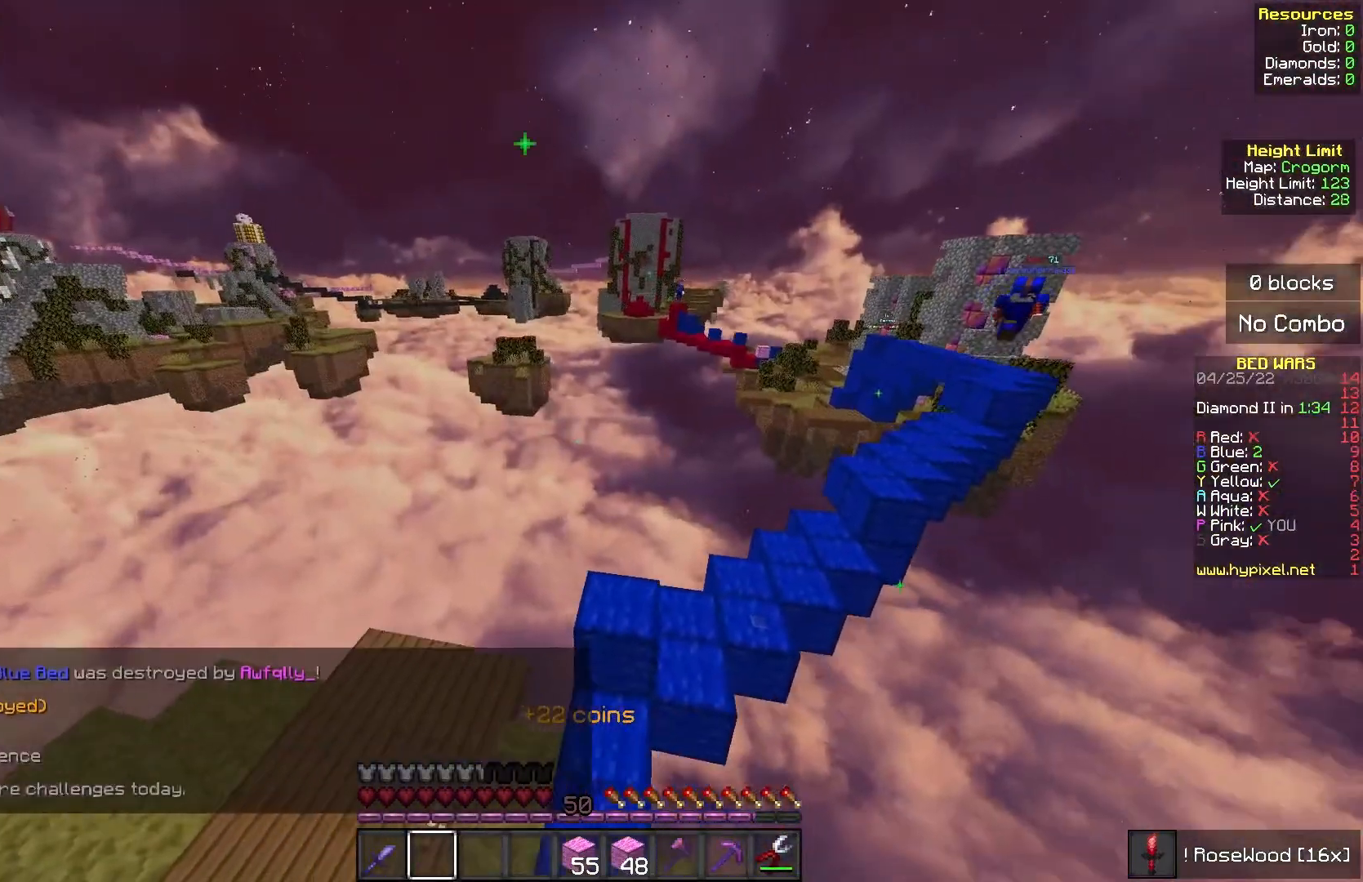
{"keys": ["s"], "mouse": [], "events": [[267, "w", "up"], [383, "s", "down"]]}
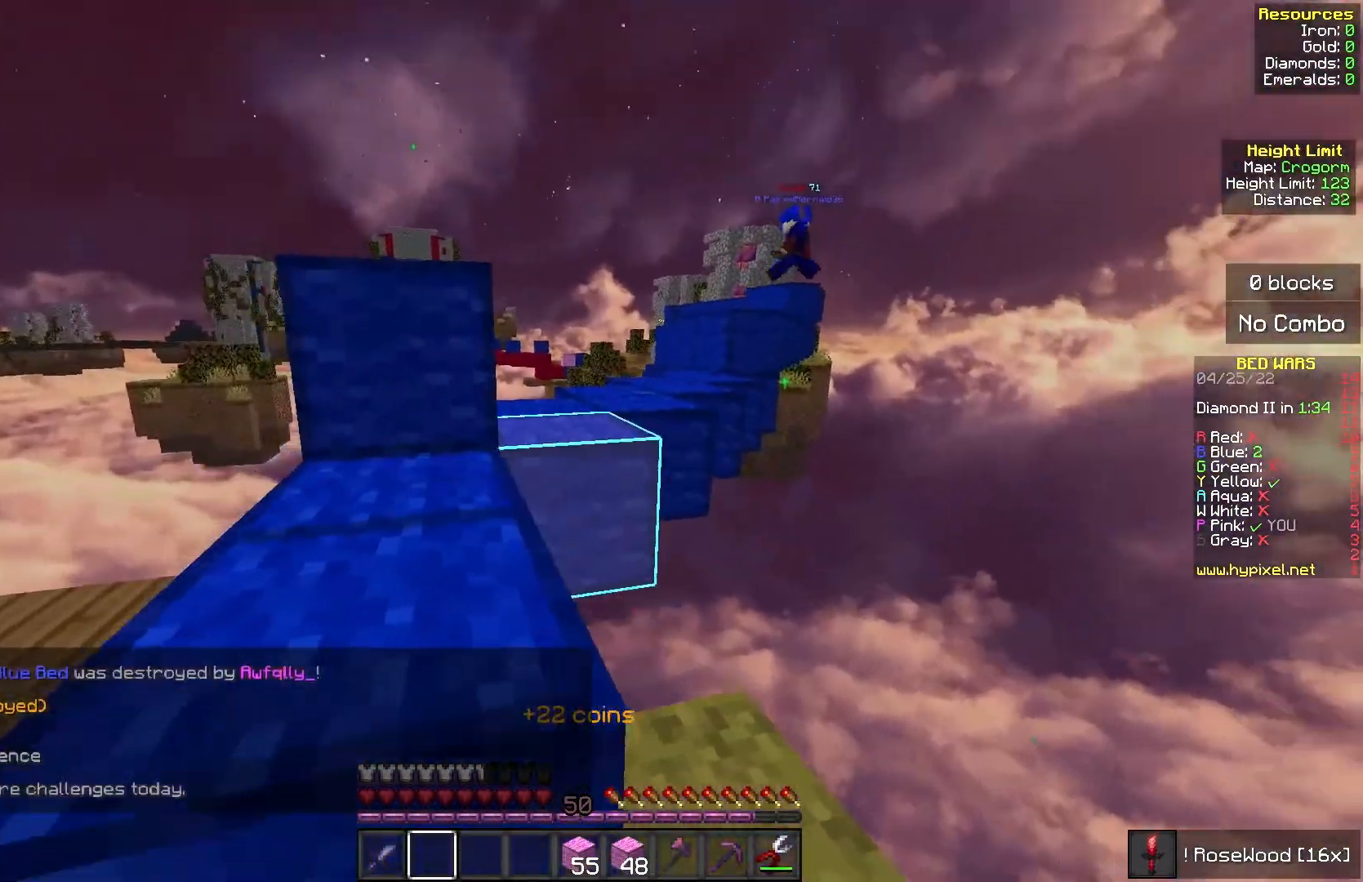
{"keys": ["w"], "mouse": [], "events": [[300, "s", "up"], [400, "w", "down"]]}
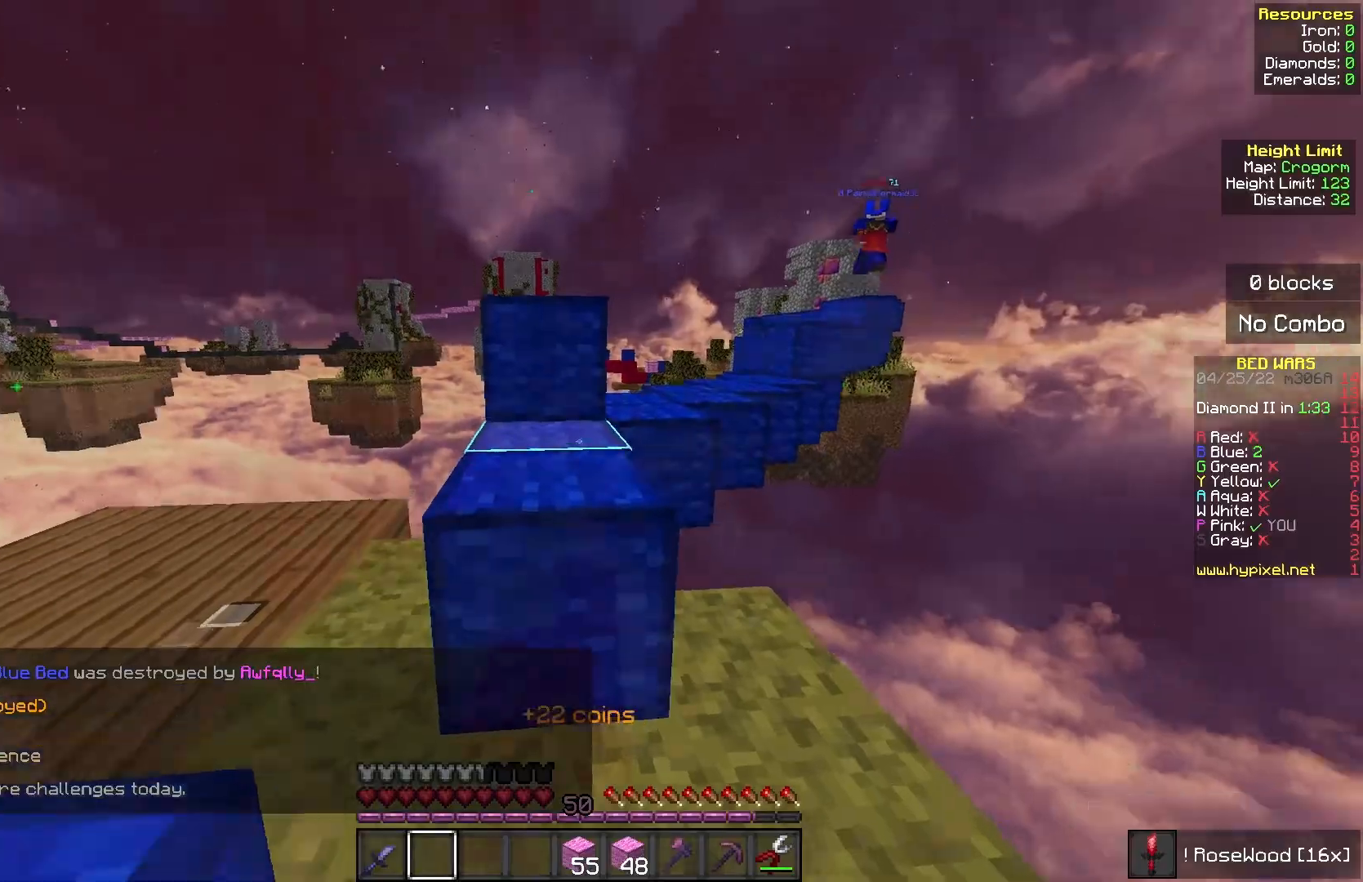
{"keys": ["w"], "mouse": [], "events": []}
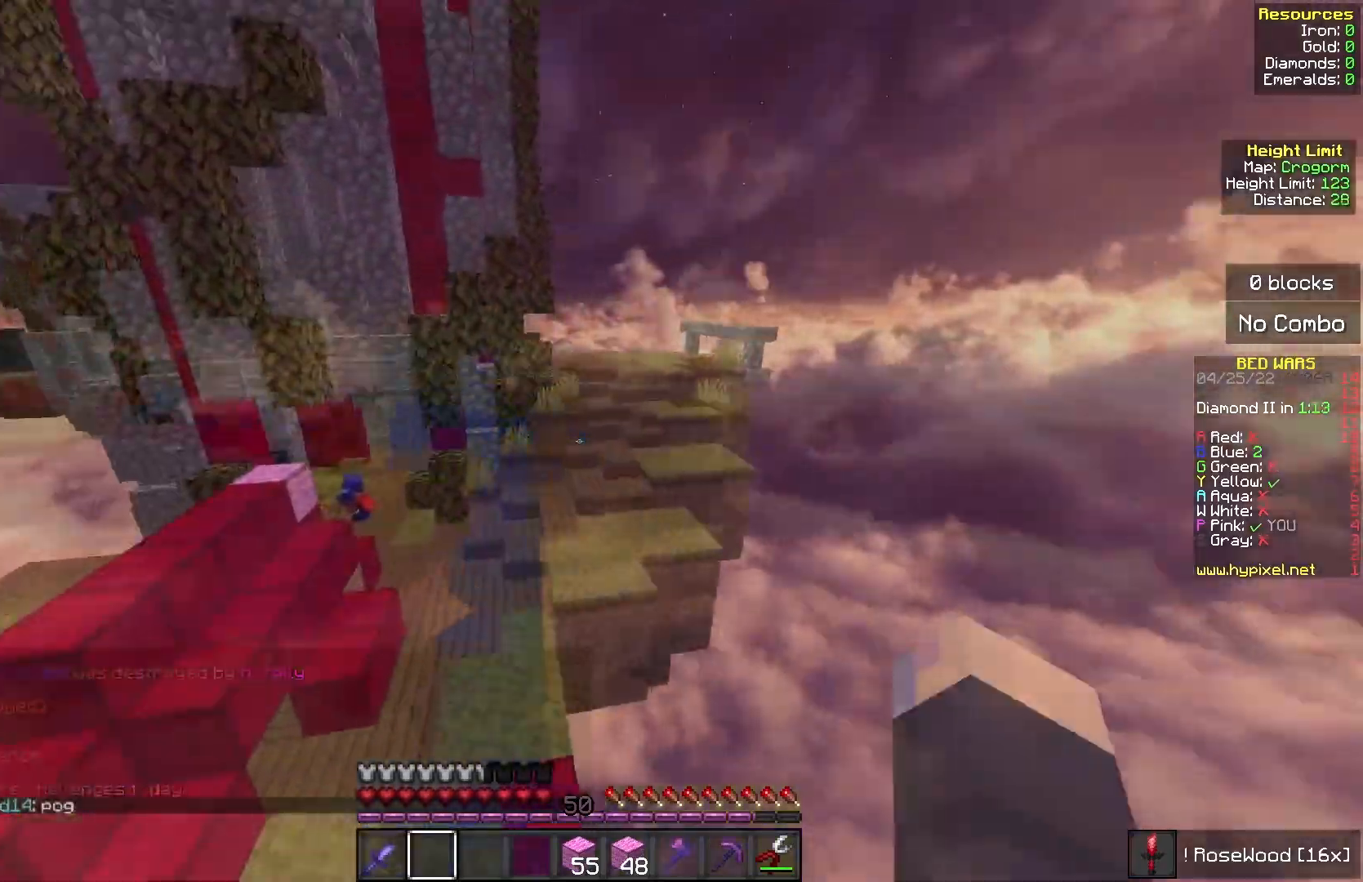
{"keys": ["w"], "mouse": [], "events": []}
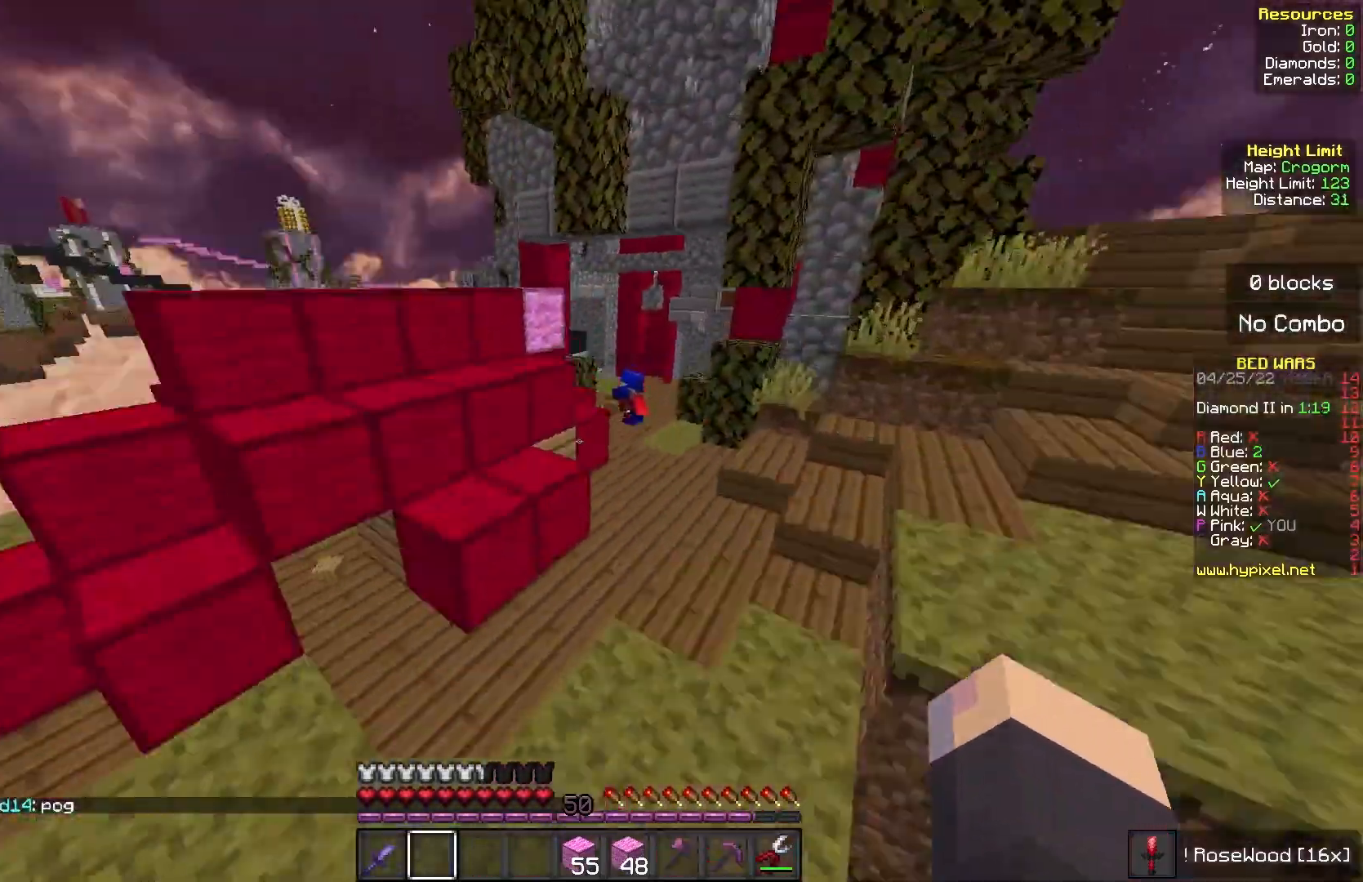
{"keys": ["w"], "mouse": [], "events": []}
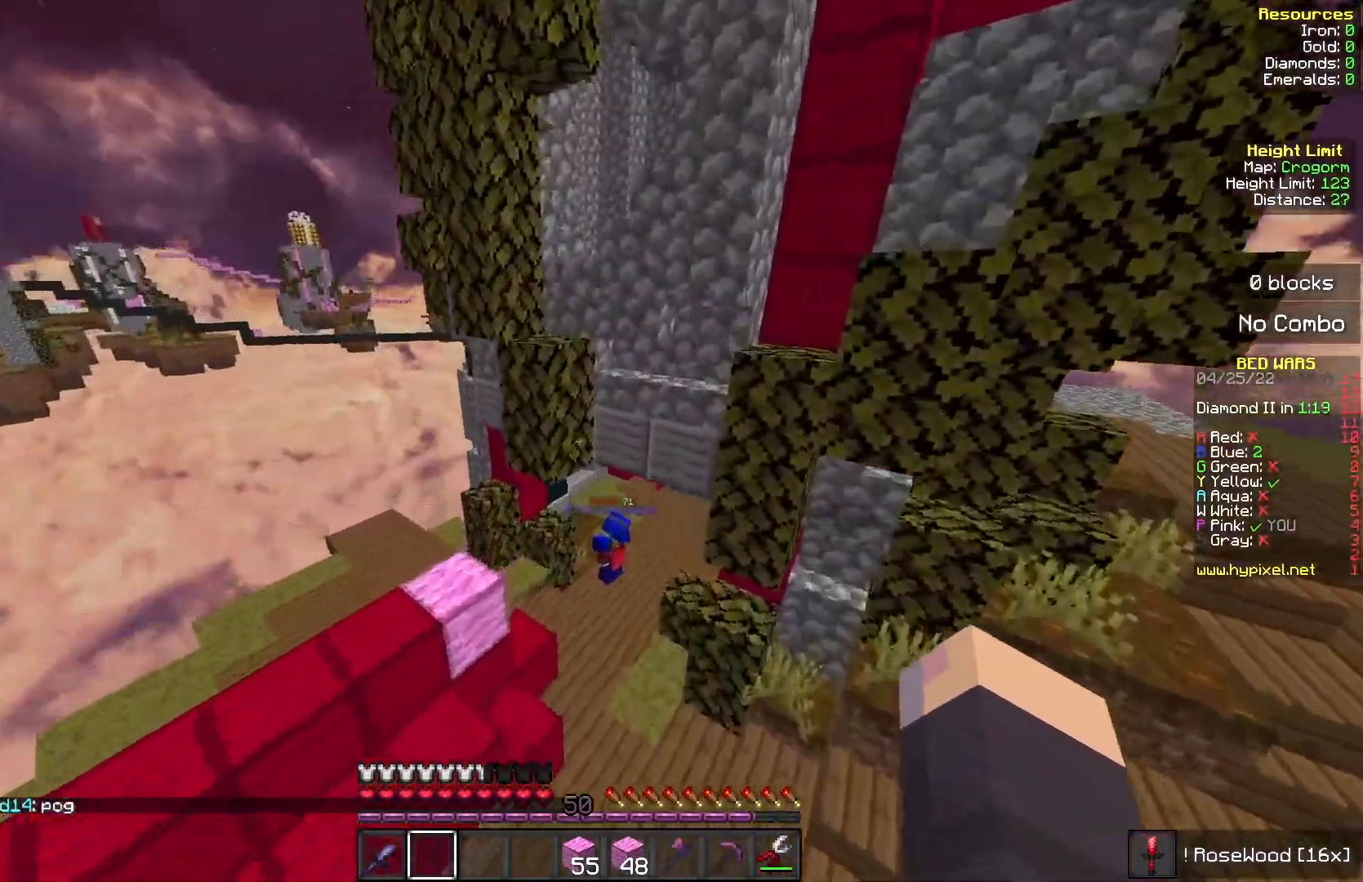
{"keys": ["w"], "mouse": [], "events": []}
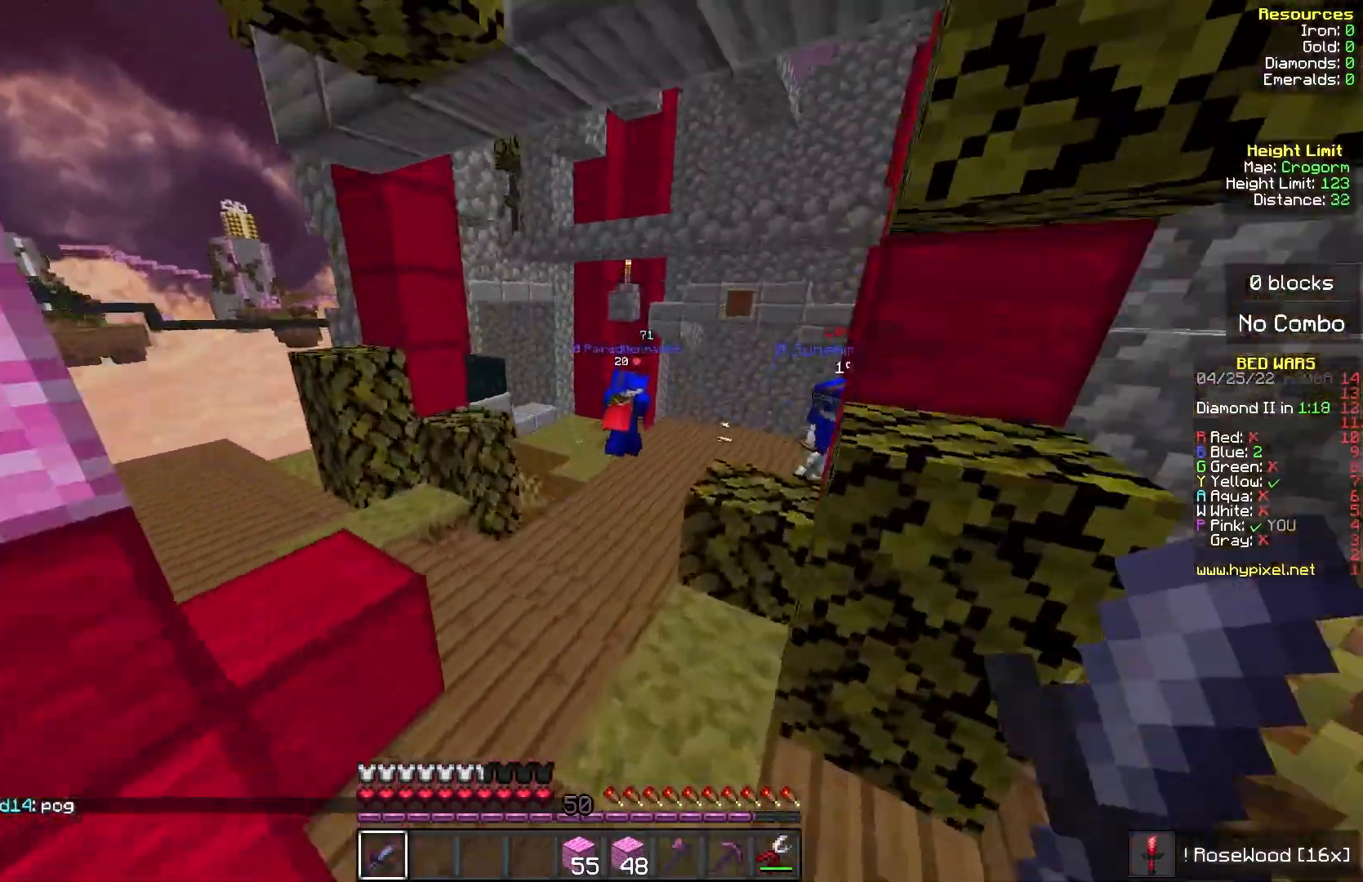
{"keys": ["w"], "mouse": [], "events": [[50, "mouse_left", "down"], [133, "mouse_left", "up"]]}
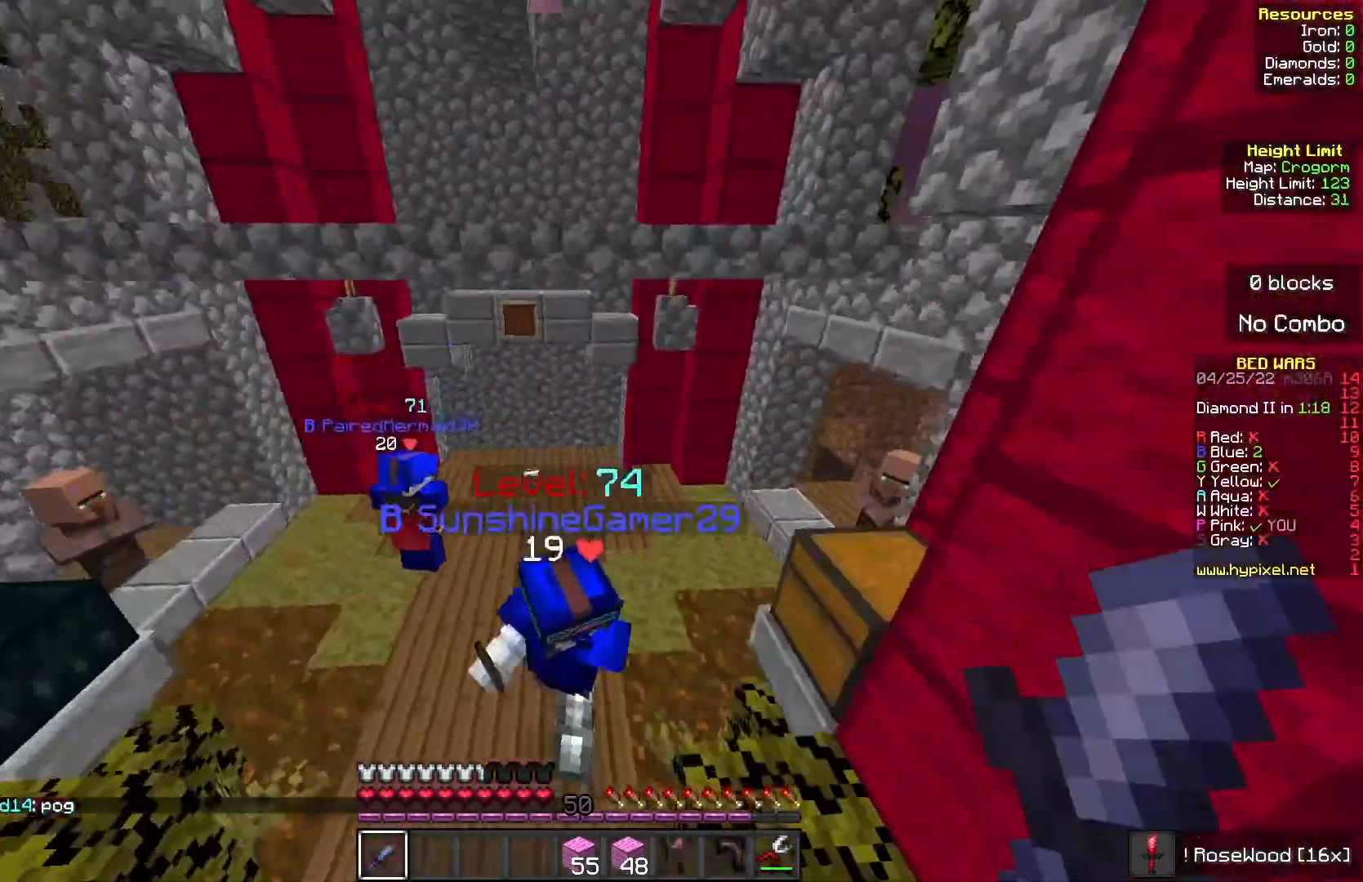
{"keys": ["w"], "mouse": ["left"], "events": [[400, "mouse_left", "down"]]}
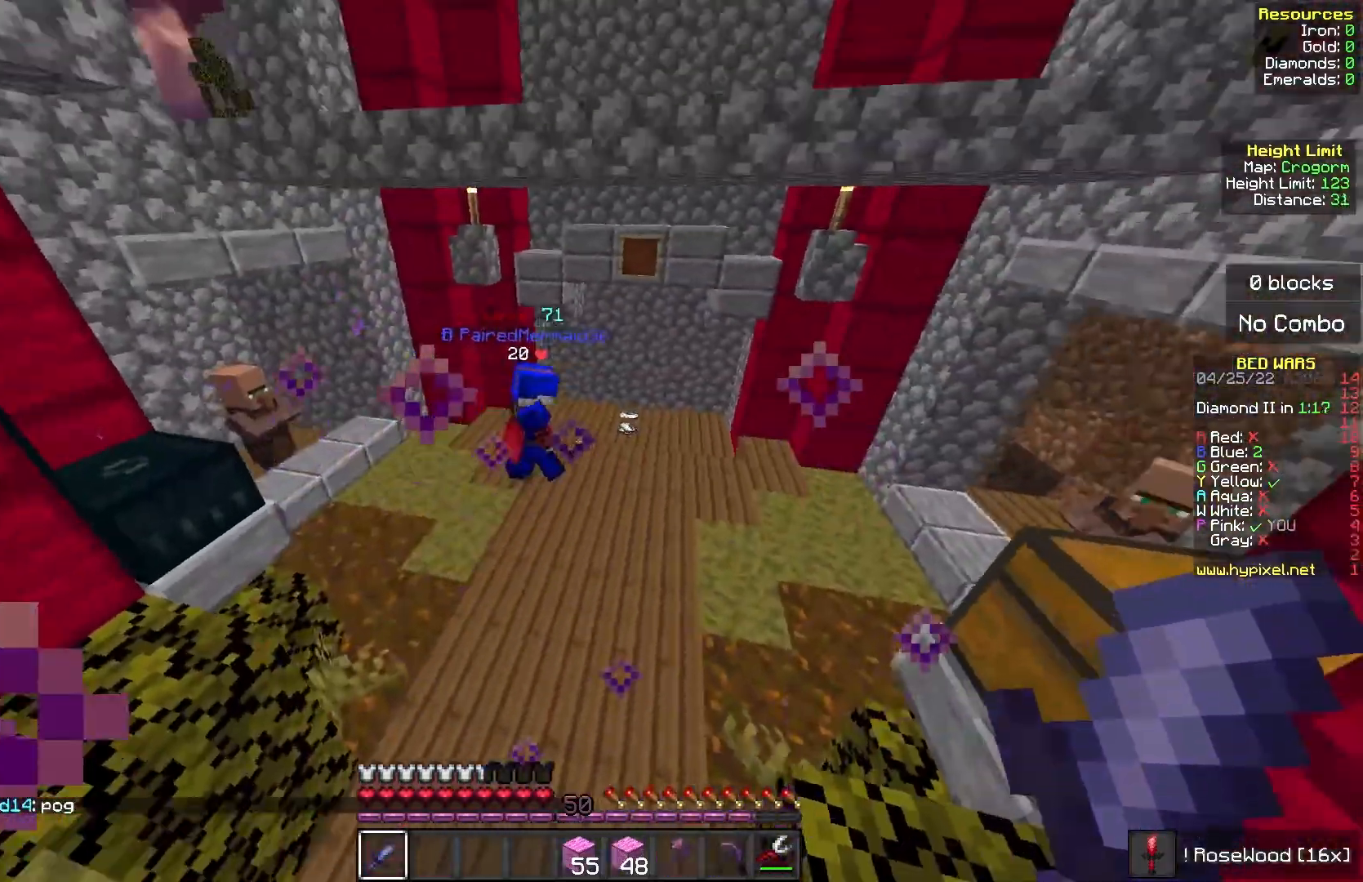
{"keys": ["w"], "mouse": ["left"]}
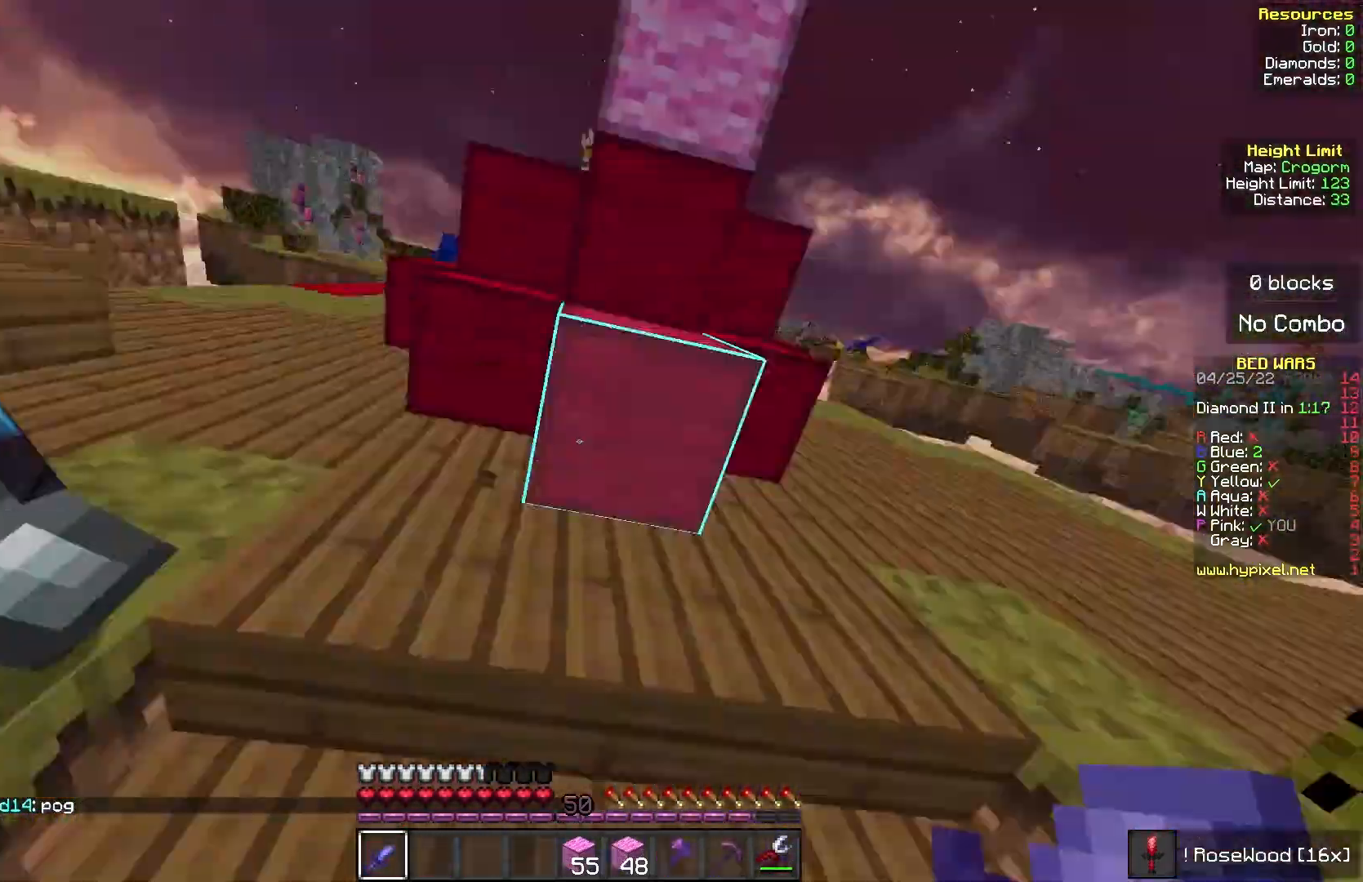
{"keys": ["w"], "mouse": ["left"], "events": [[217, "w", "up"], [250, "w", "down"], [383, "w", "up"], [417, "w", "down"]]}
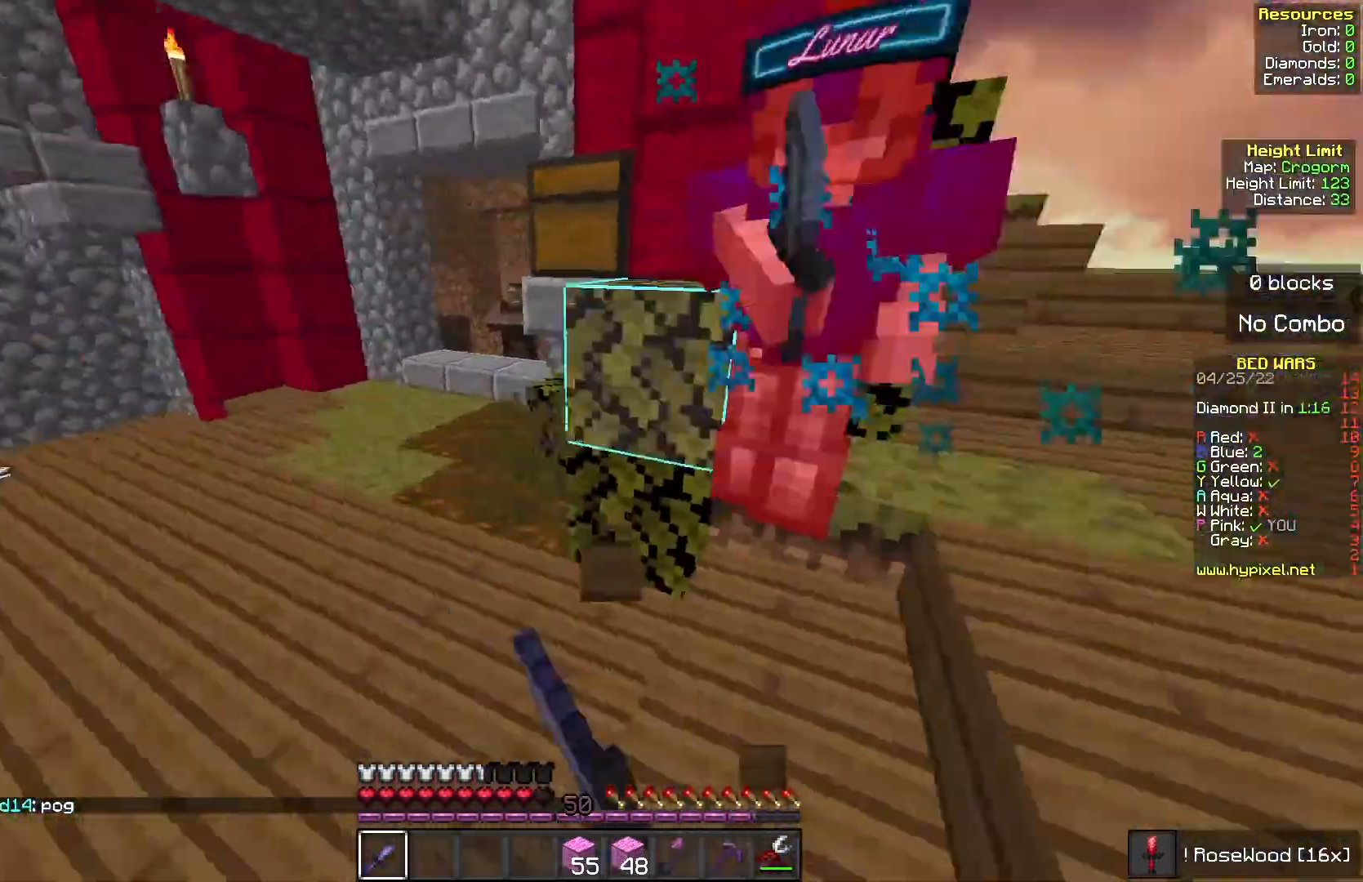
{"keys": ["w"], "mouse": ["left"], "events": [[83, "a", "down"], [150, "mouse_right", "down"], [283, "a", "up"], [283, "mouse_right", "up"], [417, "w", "up"], [433, "w", "down"]]}
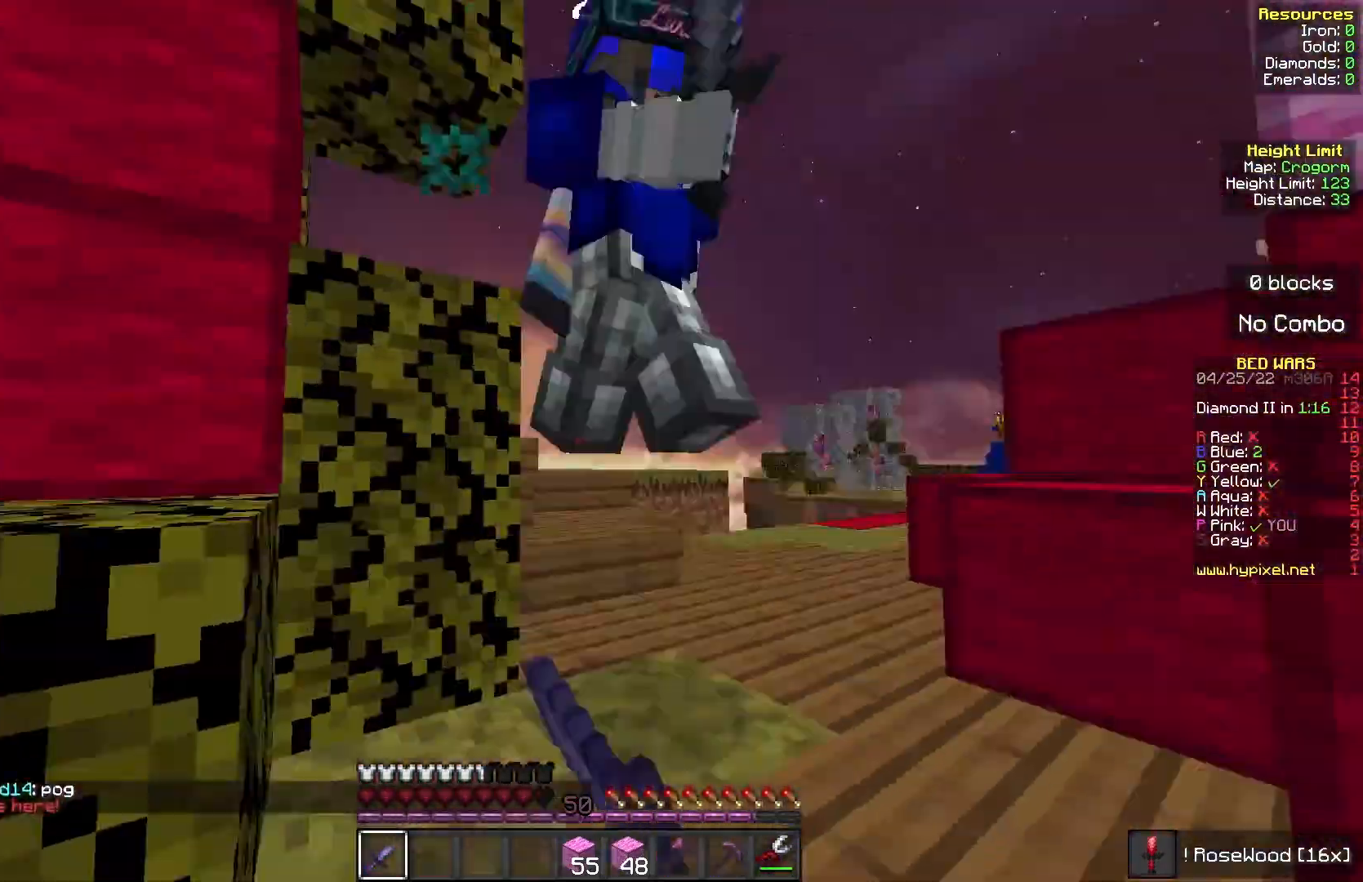
{"keys": [], "mouse": ["left"], "events": [[417, "w", "up"]]}
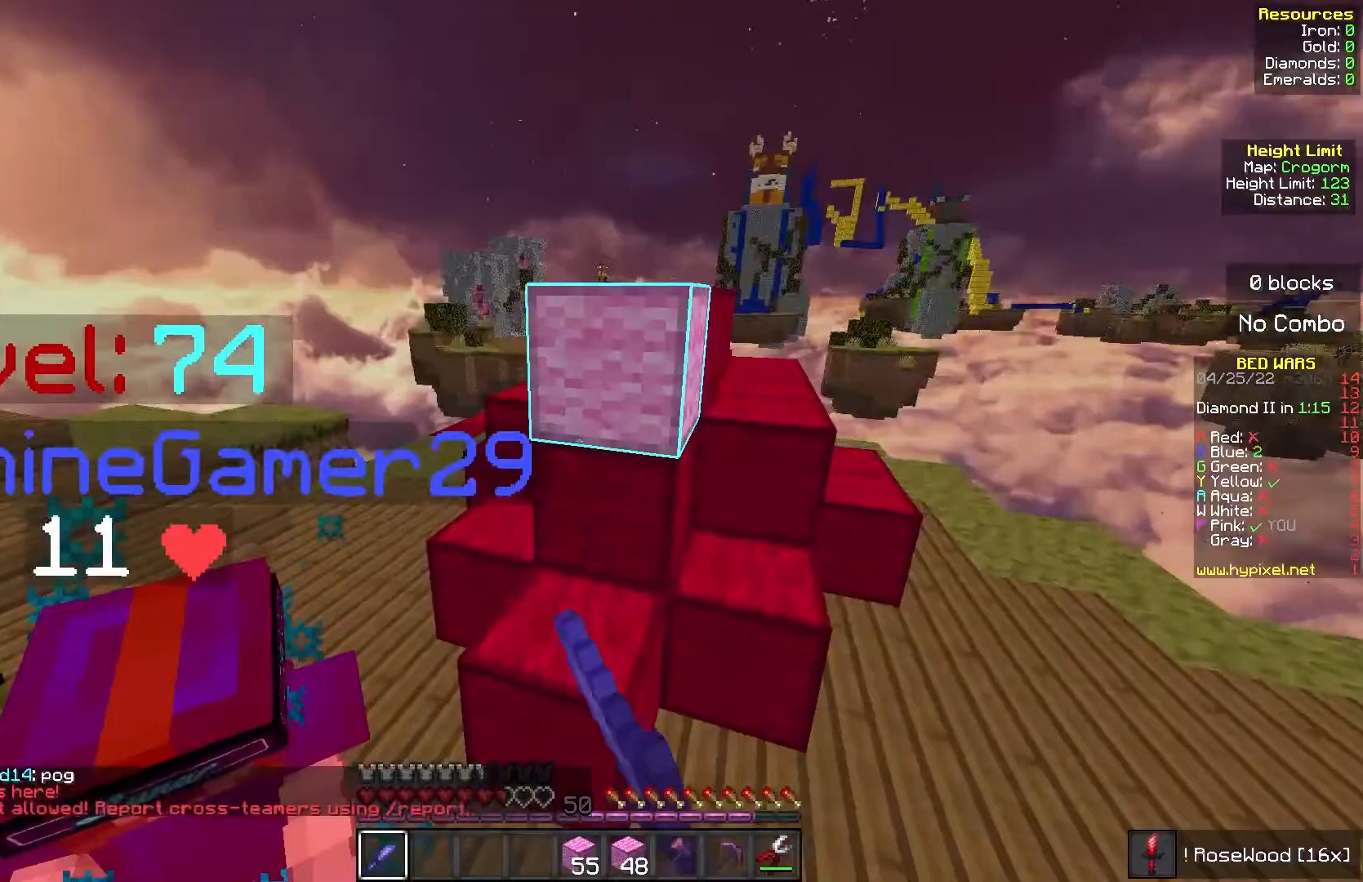
{"keys": ["w"], "mouse": ["left"], "events": [[17, "w", "down"]]}
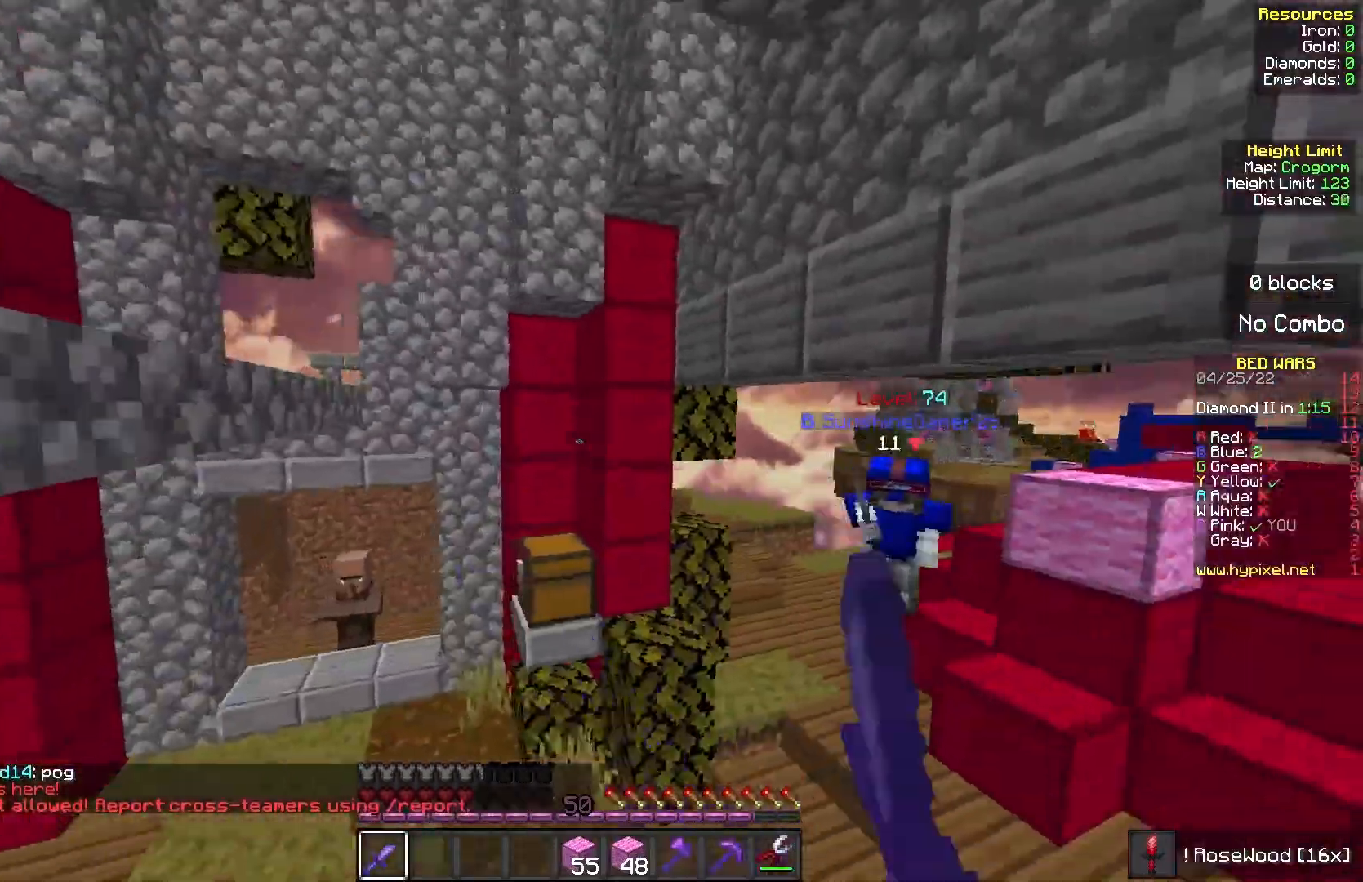
{"keys": ["w"], "mouse": ["left"], "events": [[117, "mouse_left", "up"], [367, "mouse_left", "down"]]}
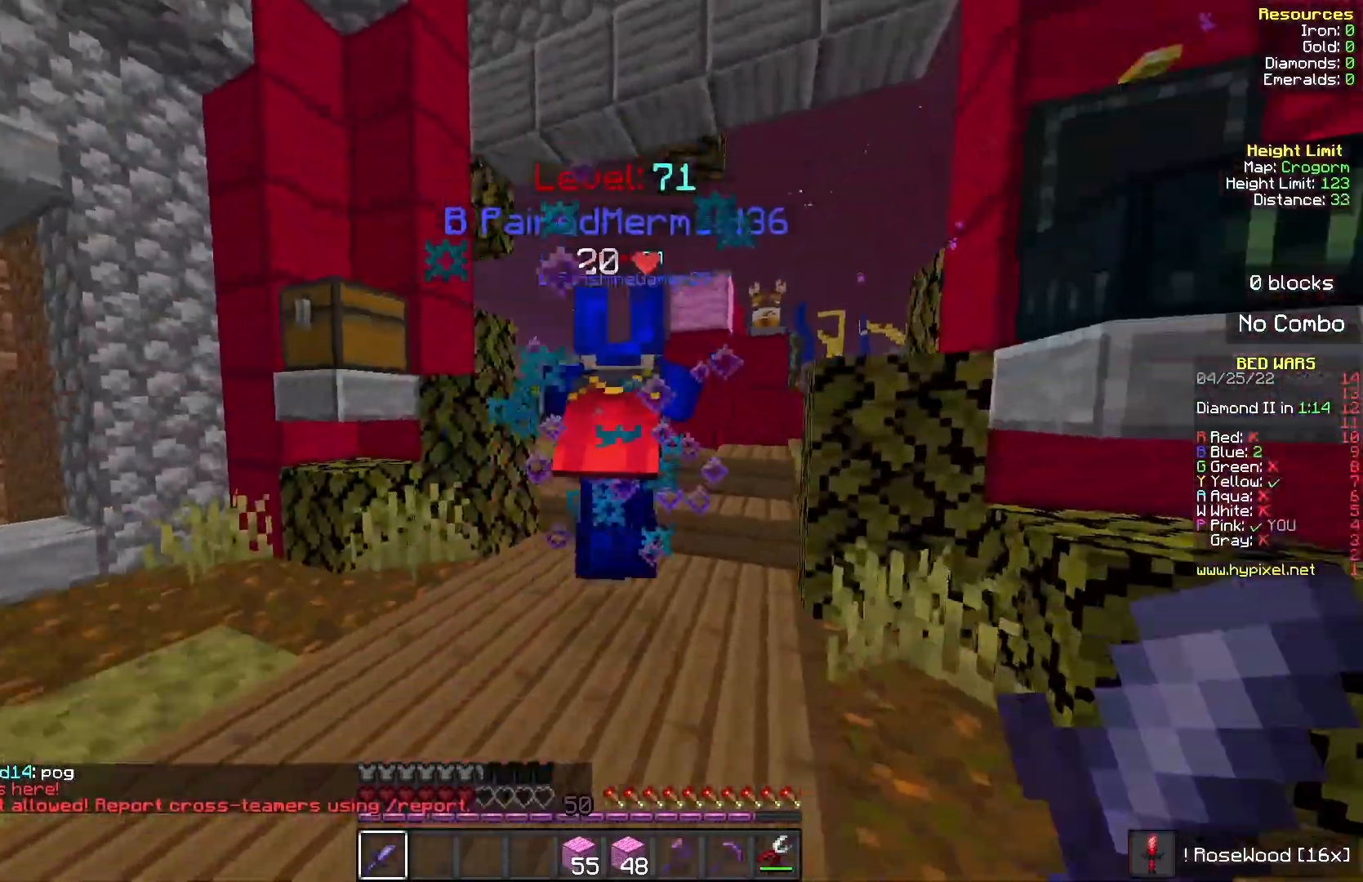
{"keys": ["w"], "mouse": ["left"], "events": []}
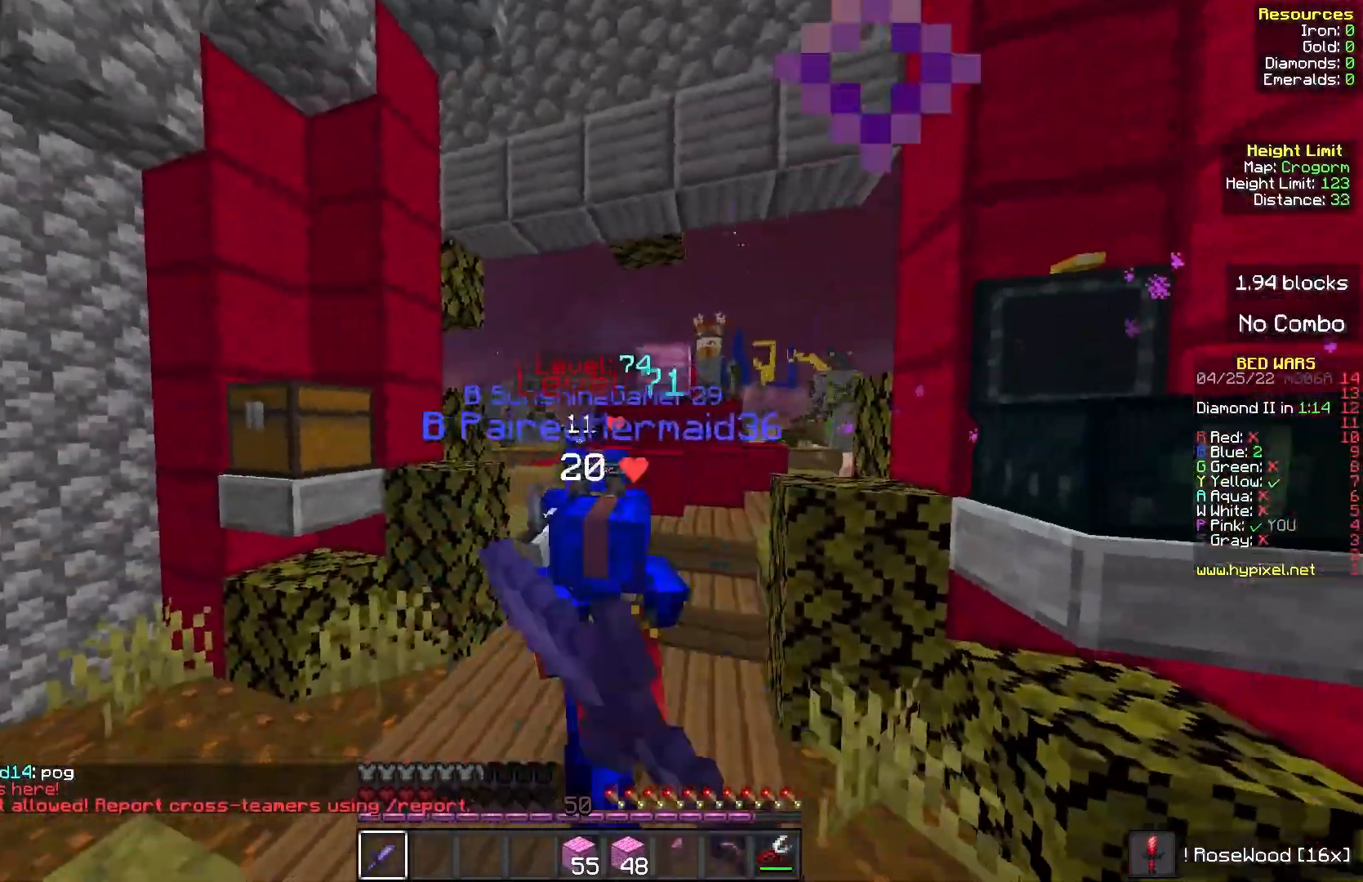
{"keys": ["w"], "mouse": ["left"], "events": []}